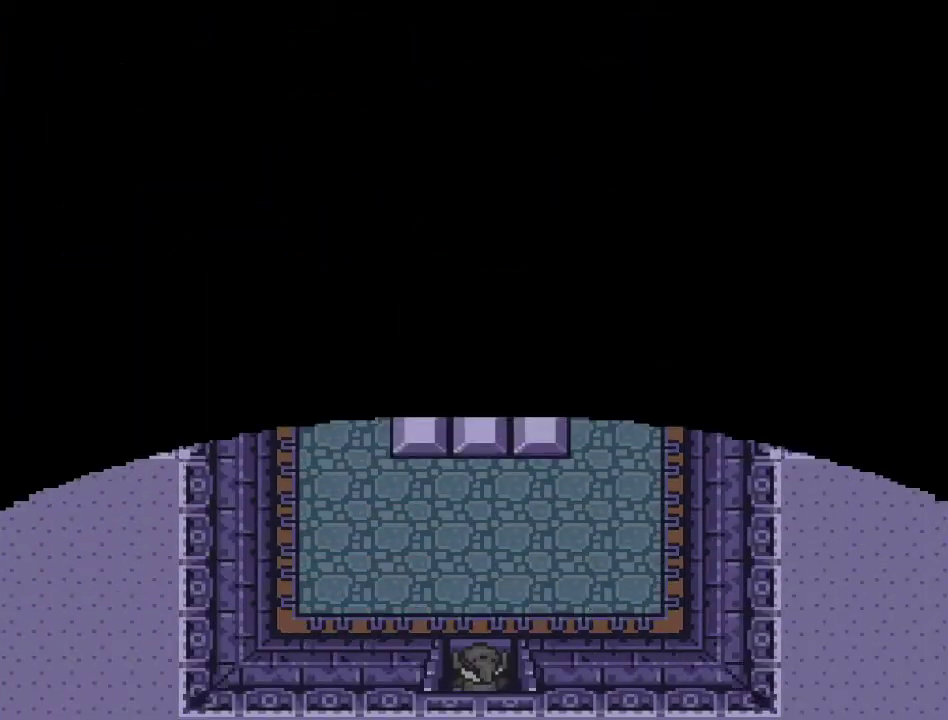
Gameplay with a controller (Nintendo layout); each line is a JSON object with the inputs held at the frame after it. "events" lists button and stick changes between this image and that frame as [ms after this image, input, new state], when the widget could be followed in between. Not read: L3 R3.
{"buttons": ["DPAD_UP"], "events": [[283, "DPAD_UP", "down"]]}
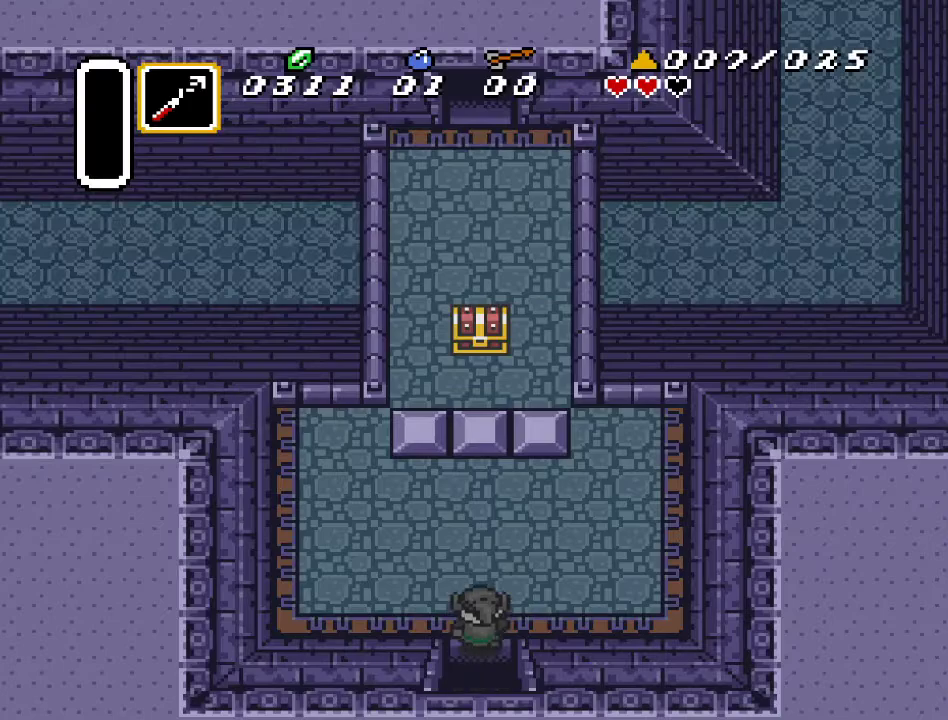
{"buttons": [], "events": [[317, "DPAD_UP", "up"]]}
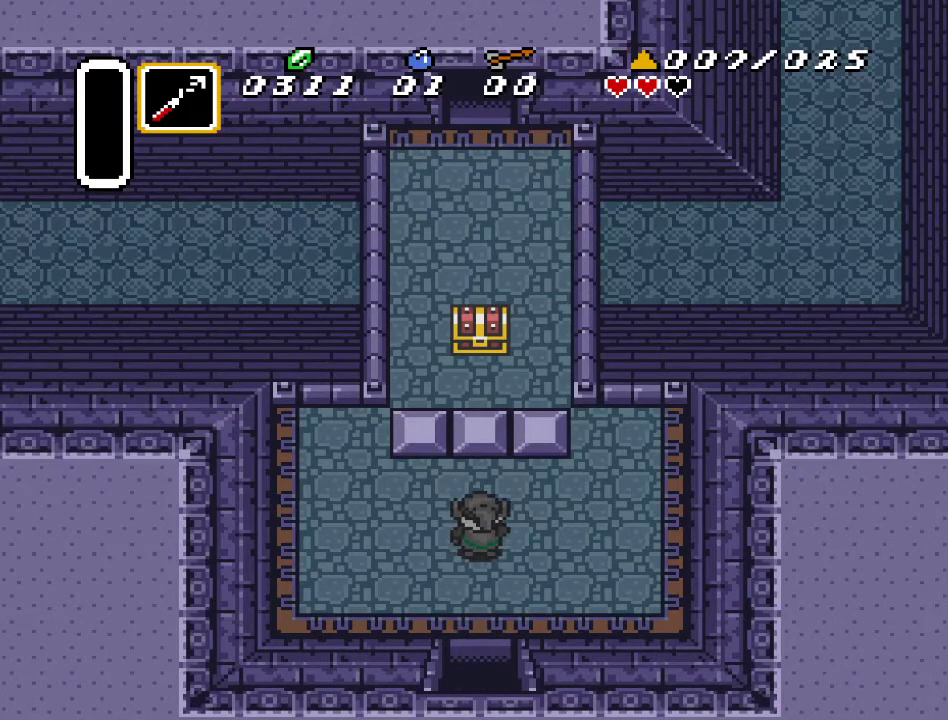
{"buttons": [], "events": []}
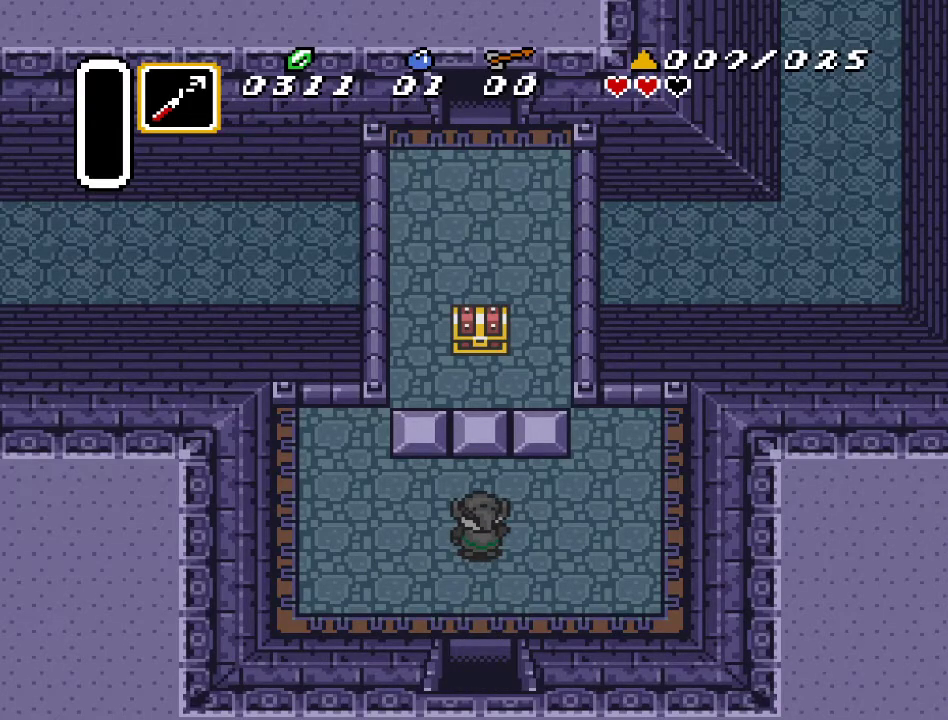
{"buttons": [], "events": []}
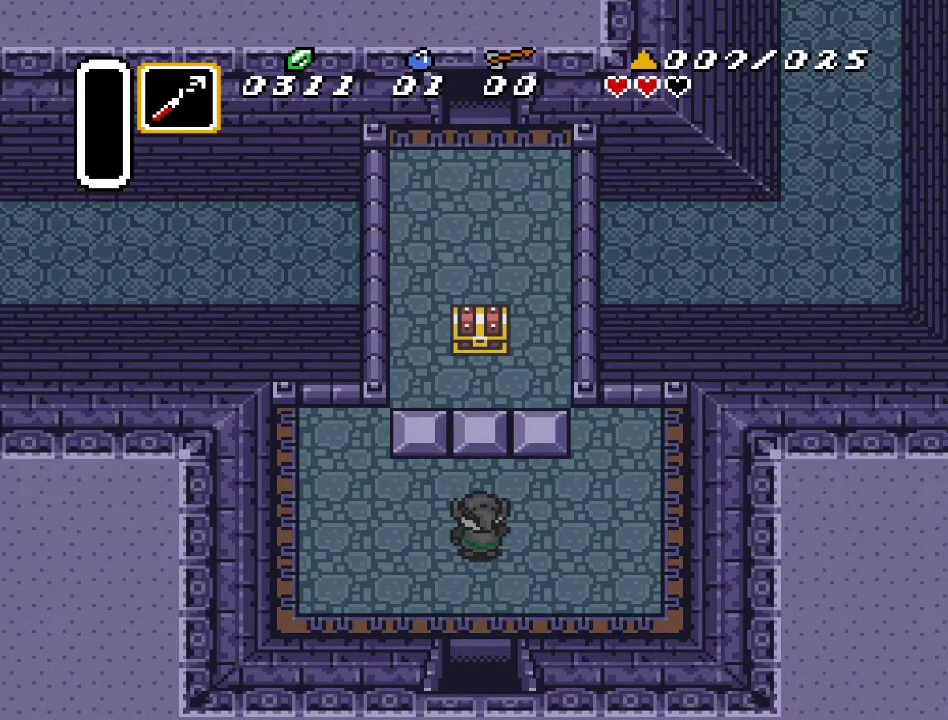
{"buttons": [], "events": [[150, "DPAD_RIGHT", "down"], [317, "DPAD_RIGHT", "up"]]}
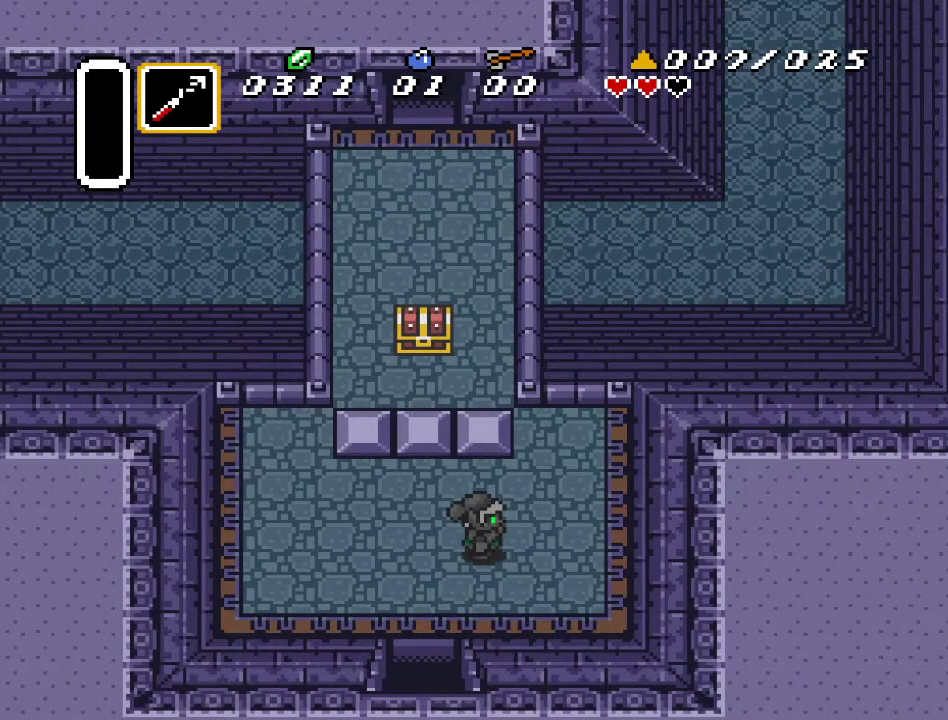
{"buttons": ["DPAD_UP"], "events": [[67, "DPAD_LEFT", "down"], [183, "DPAD_LEFT", "up"], [250, "DPAD_RIGHT", "down"], [400, "DPAD_UP", "down"], [433, "DPAD_RIGHT", "up"]]}
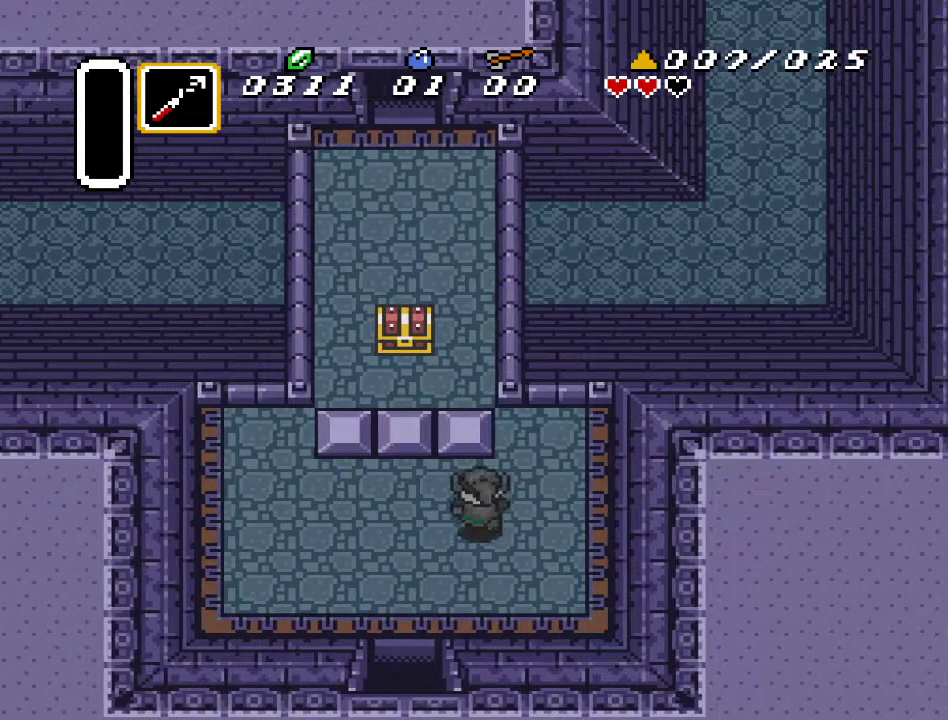
{"buttons": ["DPAD_LEFT"], "events": [[183, "DPAD_UP", "up"], [383, "DPAD_LEFT", "down"]]}
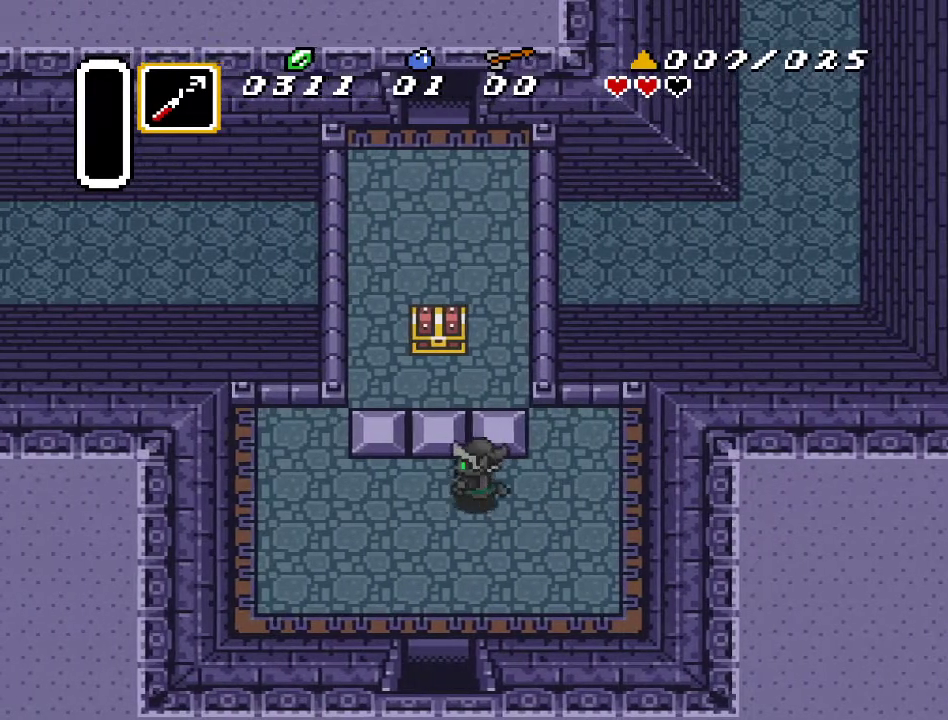
{"buttons": ["DPAD_UP"], "events": [[67, "DPAD_LEFT", "up"], [100, "DPAD_UP", "down"]]}
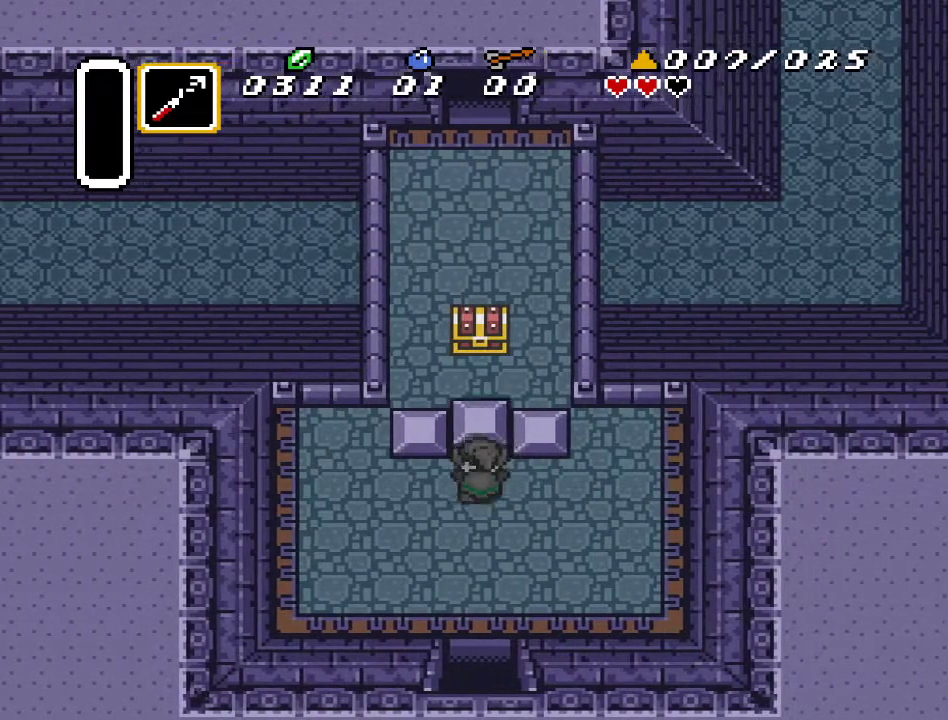
{"buttons": ["DPAD_RIGHT"], "events": [[283, "DPAD_RIGHT", "down"], [317, "DPAD_UP", "up"]]}
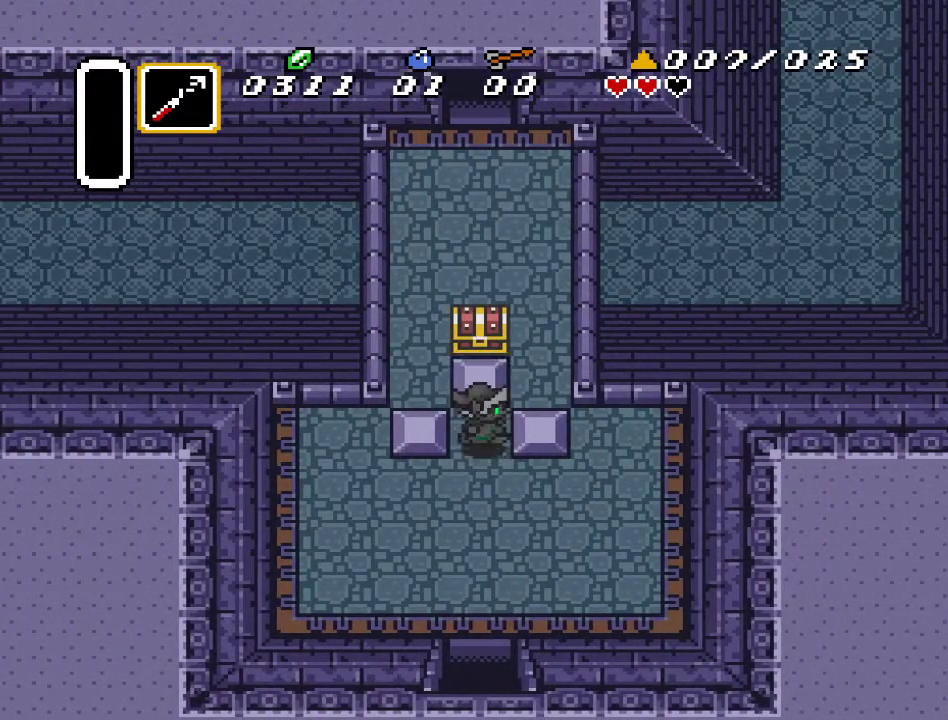
{"buttons": ["DPAD_UP"], "events": [[400, "DPAD_UP", "down"], [433, "DPAD_RIGHT", "up"]]}
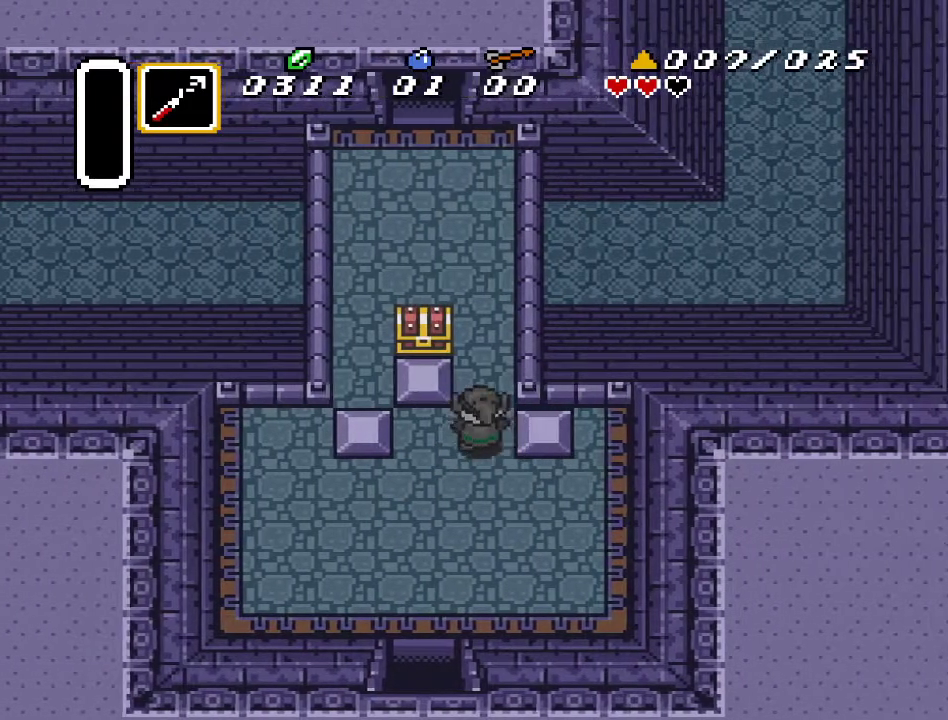
{"buttons": ["DPAD_UP", "DPAD_LEFT"], "events": [[467, "DPAD_LEFT", "down"]]}
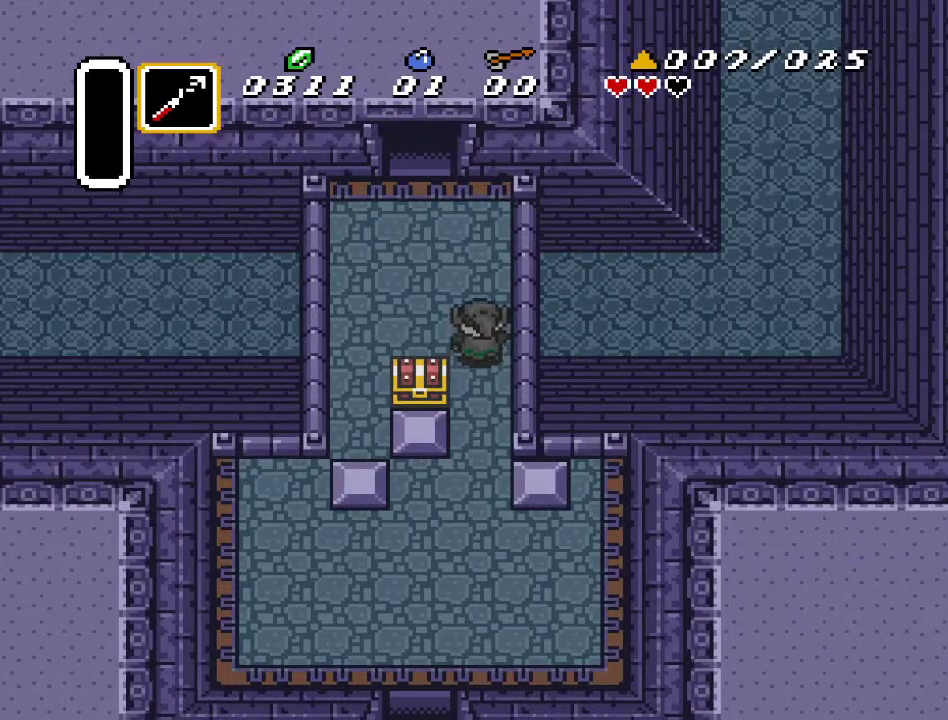
{"buttons": ["A", "DPAD_UP"], "events": [[100, "DPAD_UP", "up"], [283, "DPAD_UP", "down"], [317, "DPAD_LEFT", "up"], [350, "A", "down"]]}
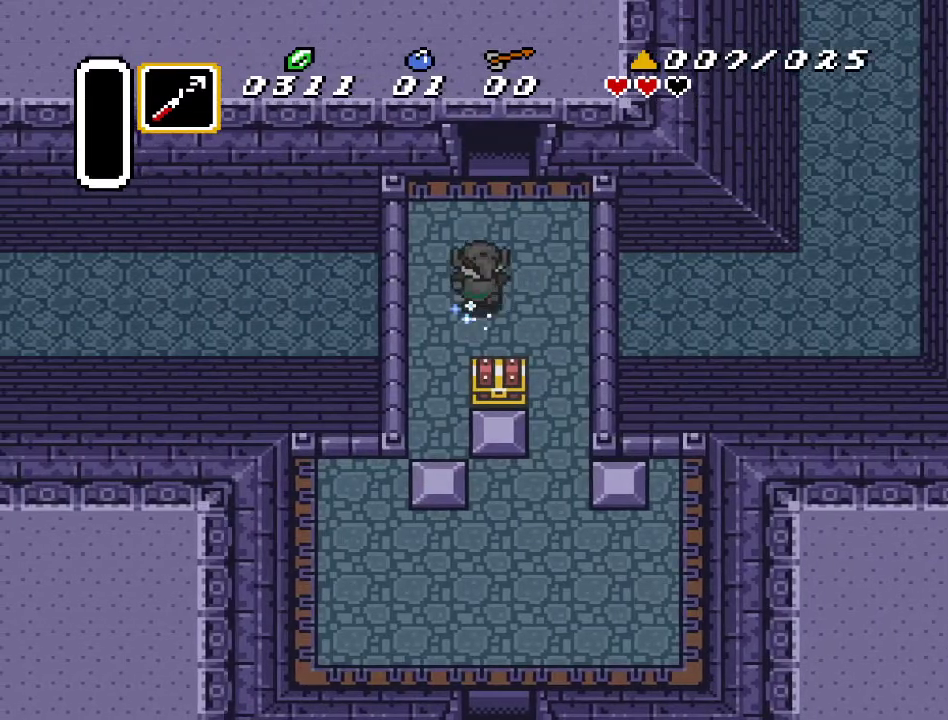
{"buttons": ["A", "DPAD_UP"], "events": []}
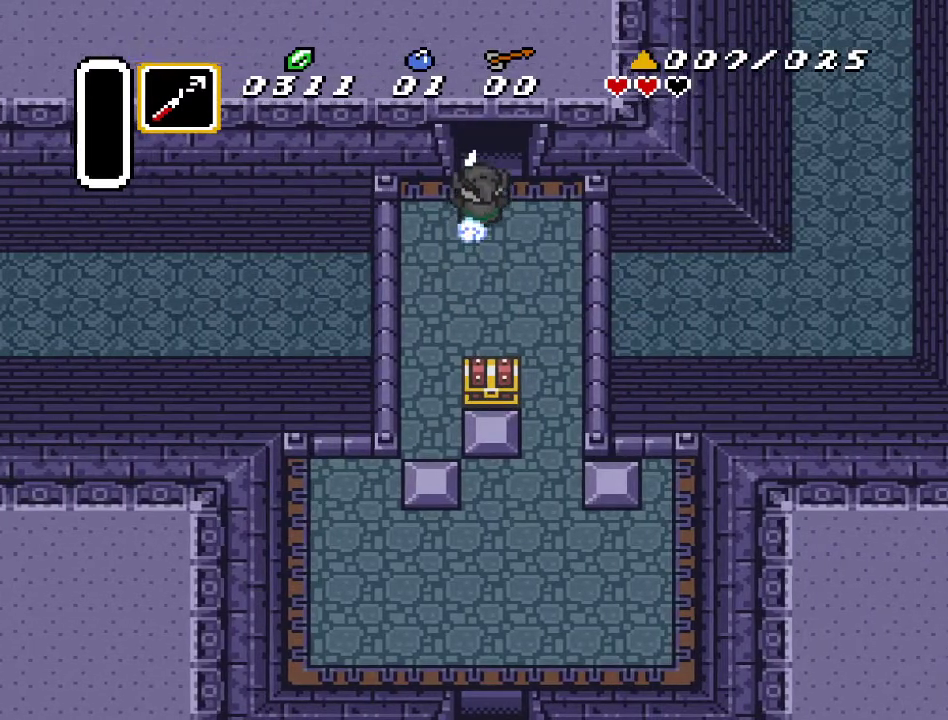
{"buttons": ["DPAD_UP"], "events": [[117, "A", "up"]]}
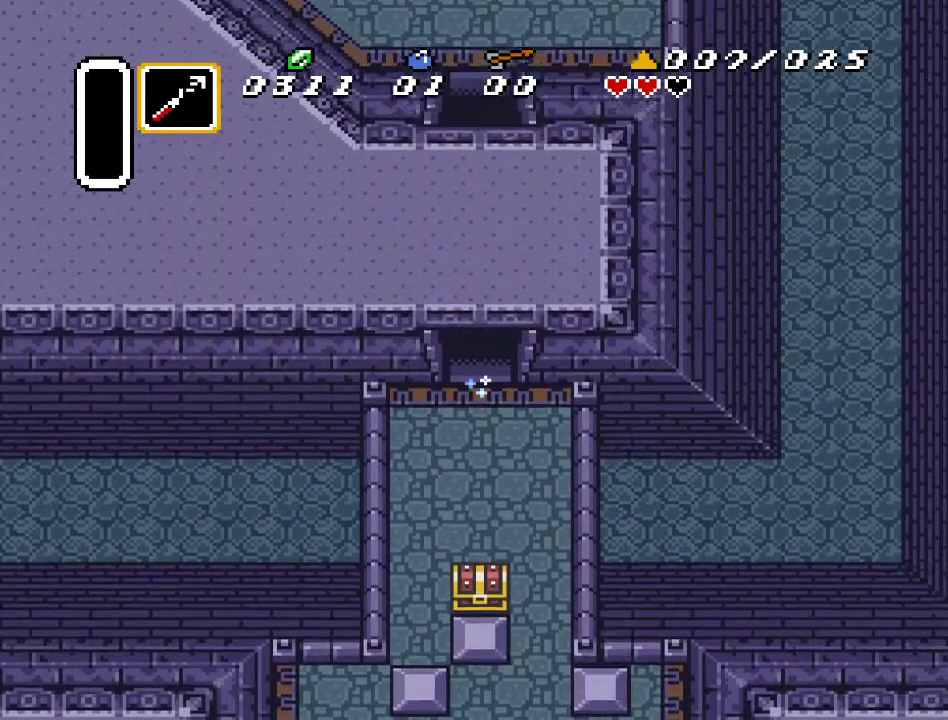
{"buttons": [], "events": [[250, "DPAD_UP", "up"]]}
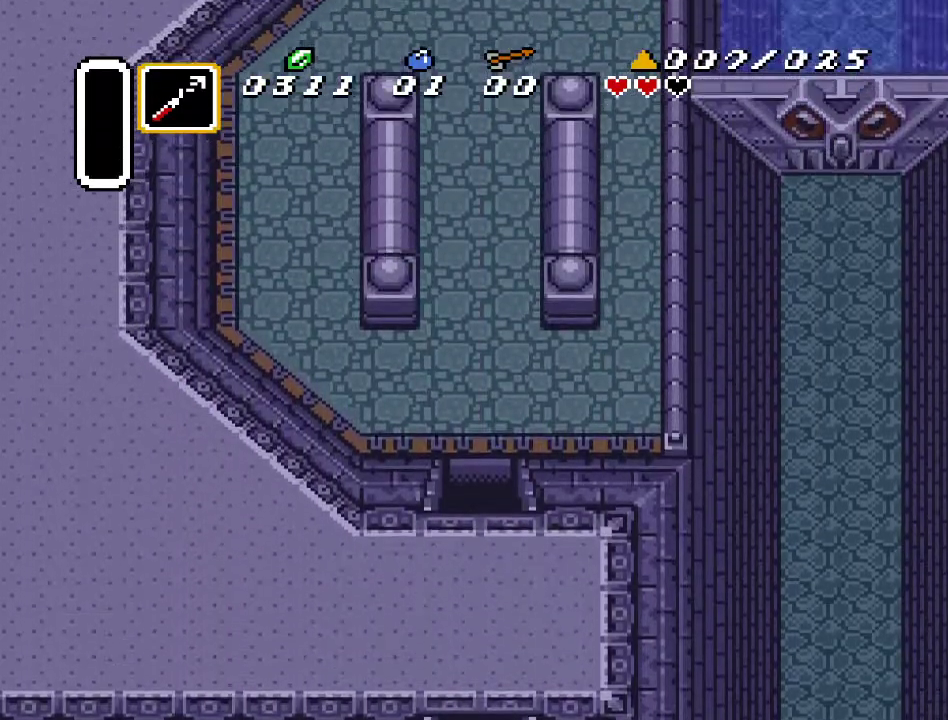
{"buttons": ["DPAD_UP", "DPAD_RIGHT"], "events": [[117, "DPAD_RIGHT", "down"], [117, "DPAD_UP", "down"]]}
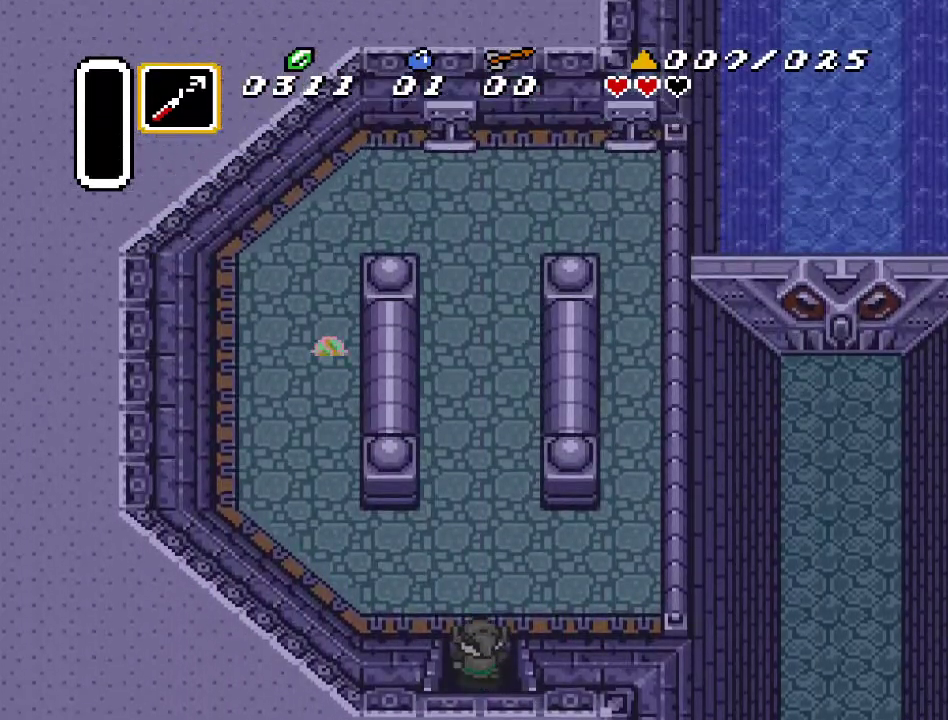
{"buttons": ["DPAD_RIGHT"], "events": [[100, "DPAD_UP", "up"]]}
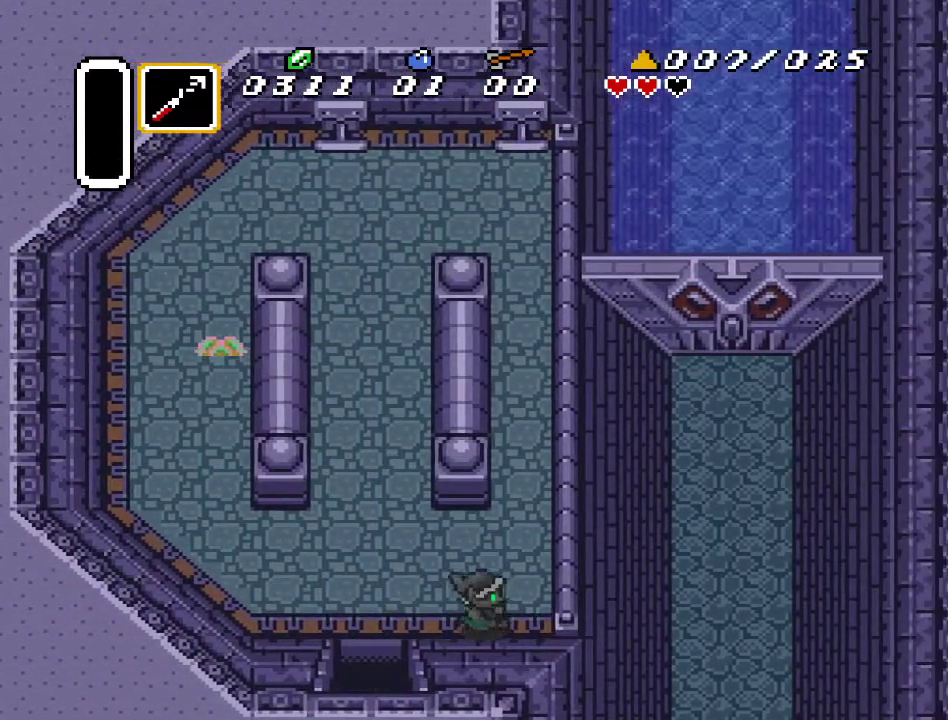
{"buttons": ["A", "DPAD_UP"], "events": [[133, "DPAD_RIGHT", "up"], [133, "DPAD_UP", "down"], [217, "A", "down"]]}
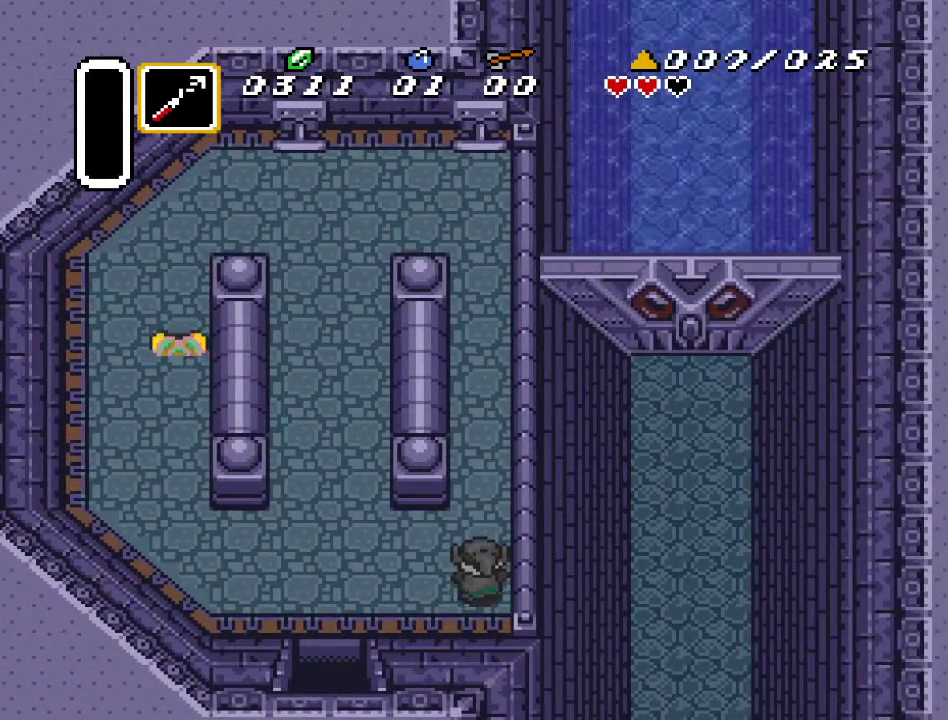
{"buttons": [], "events": [[133, "DPAD_UP", "up"], [350, "A", "up"]]}
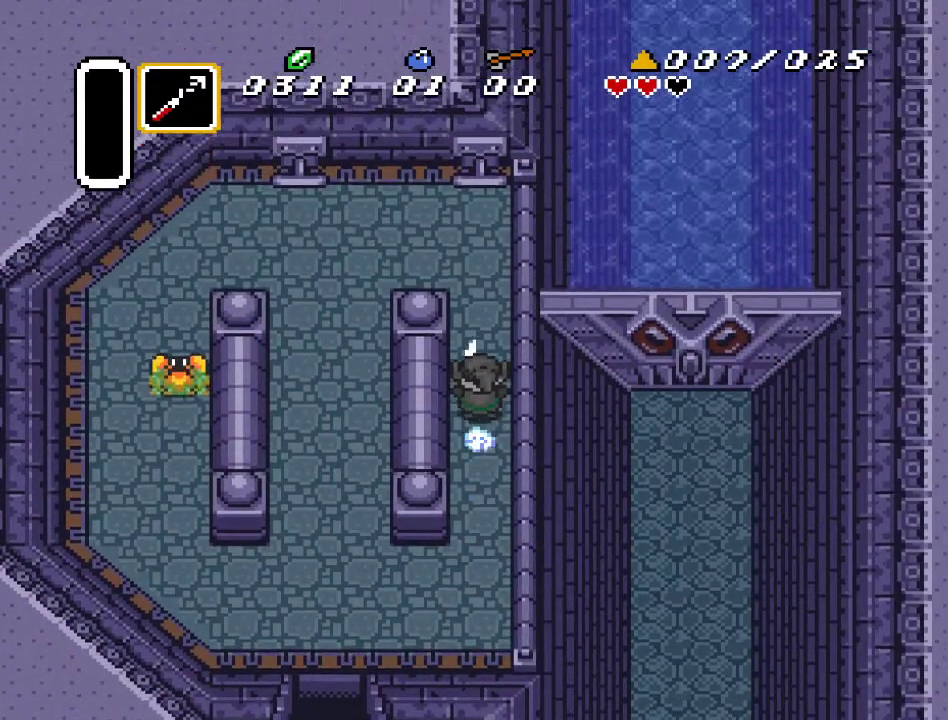
{"buttons": ["DPAD_UP"], "events": [[100, "DPAD_LEFT", "down"], [150, "DPAD_UP", "down"], [250, "DPAD_LEFT", "up"]]}
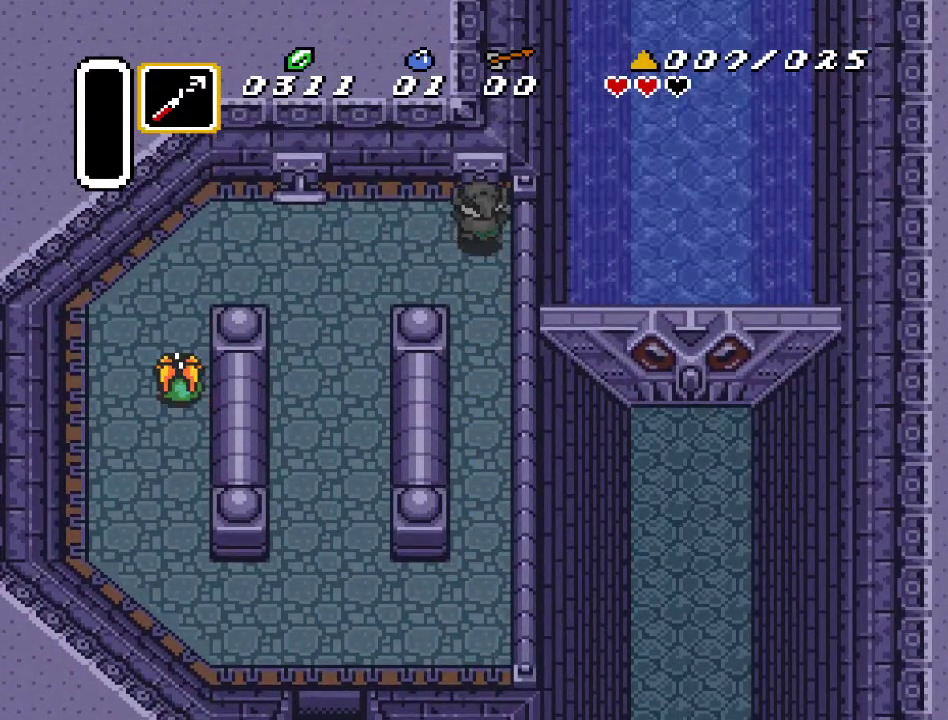
{"buttons": ["A", "DPAD_DOWN"], "events": [[67, "A", "down"], [100, "DPAD_UP", "up"], [217, "DPAD_DOWN", "down"]]}
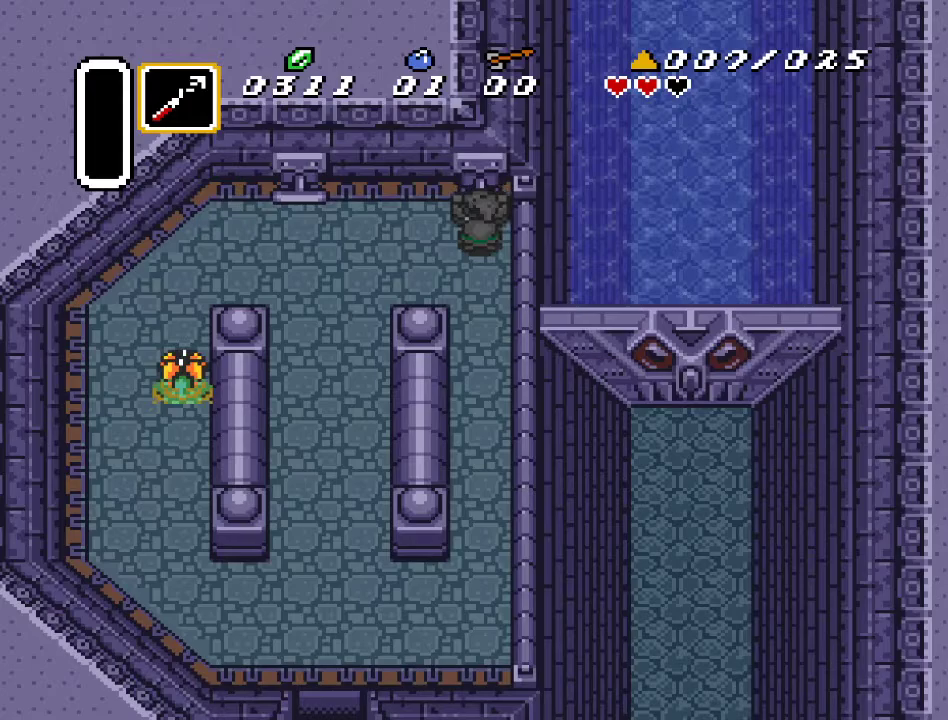
{"buttons": ["A", "DPAD_DOWN"], "events": []}
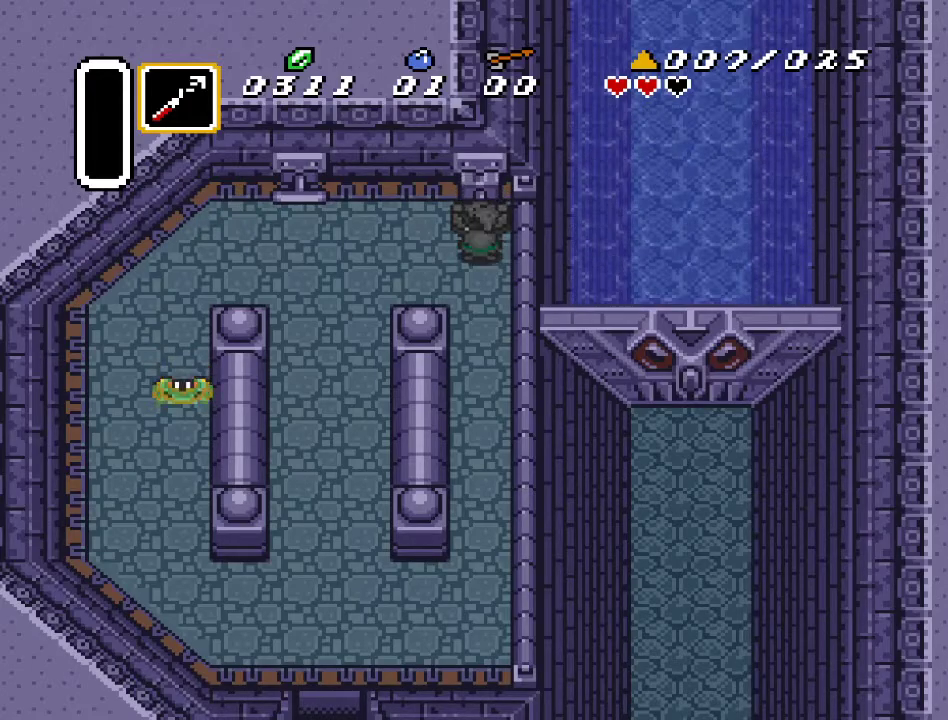
{"buttons": ["A", "DPAD_DOWN"], "events": []}
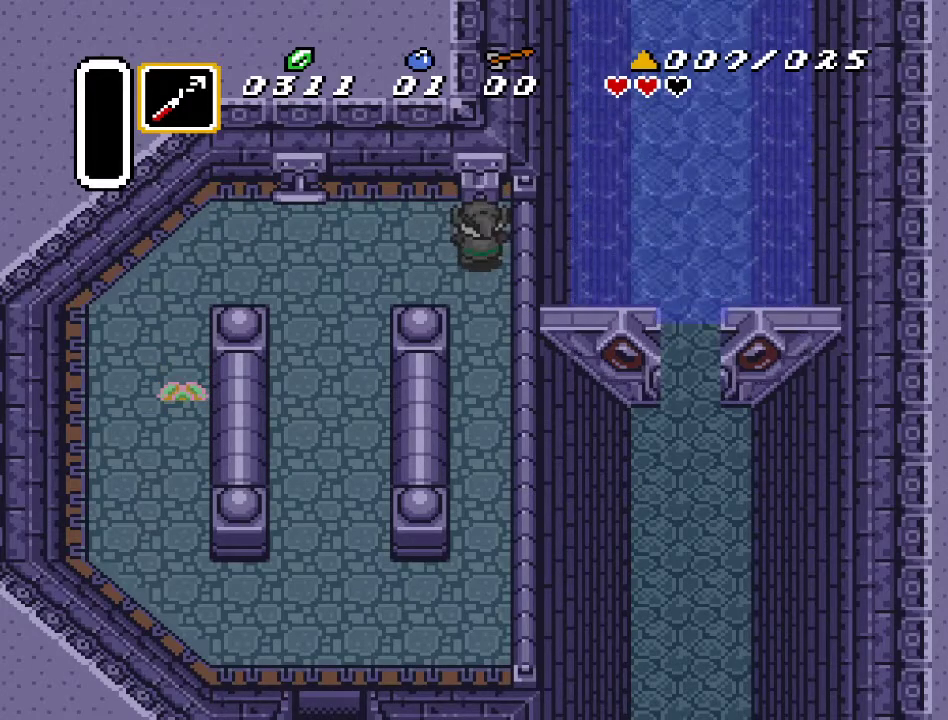
{"buttons": ["DPAD_DOWN"], "events": [[433, "A", "up"]]}
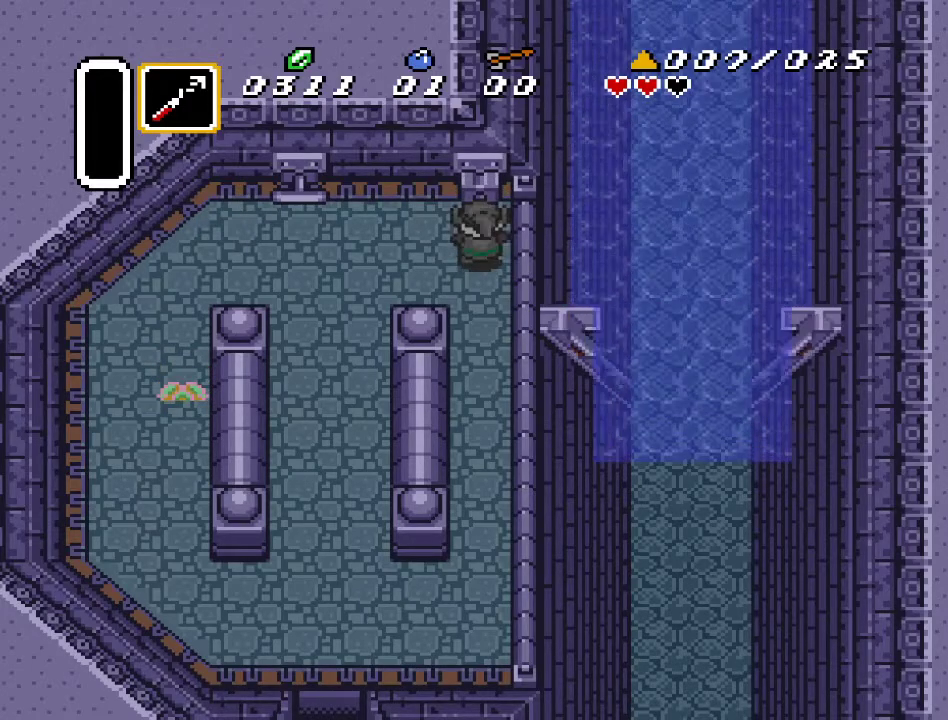
{"buttons": ["DPAD_DOWN"], "events": []}
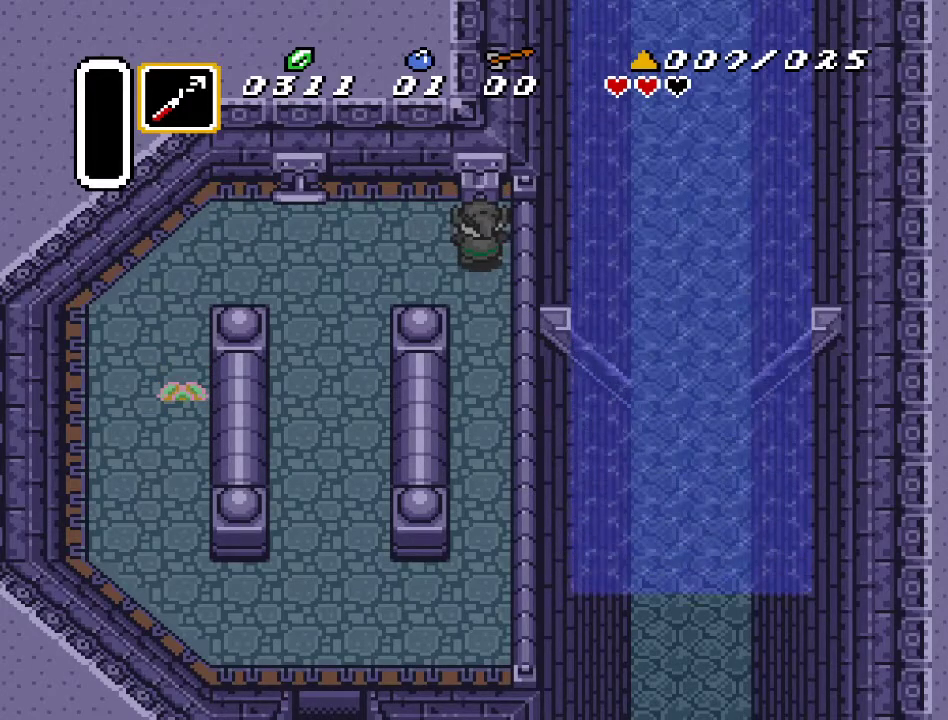
{"buttons": ["DPAD_DOWN"], "events": []}
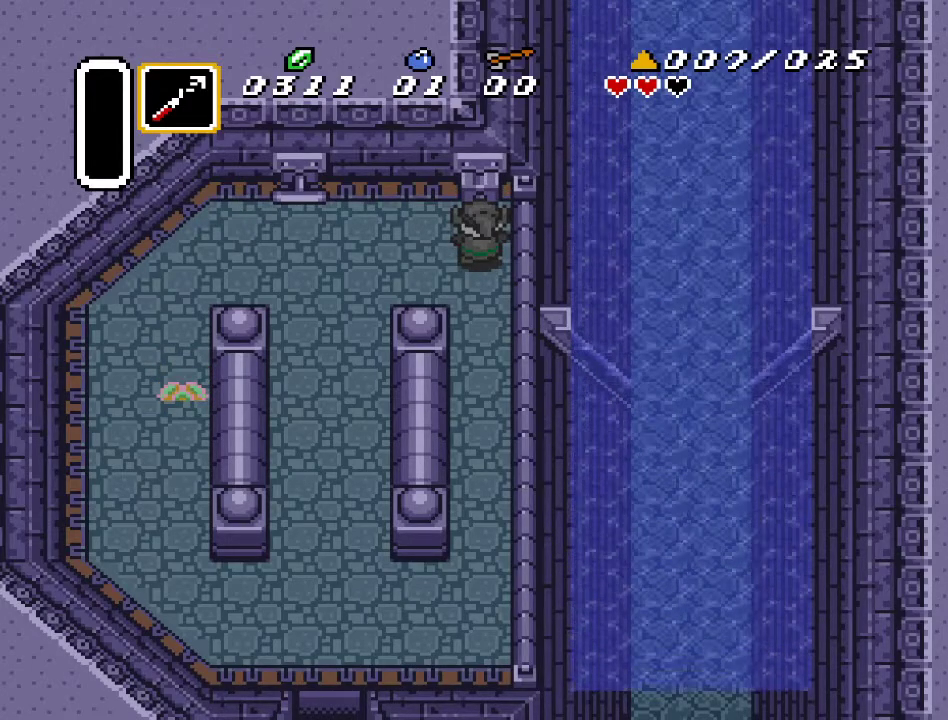
{"buttons": ["DPAD_DOWN"], "events": []}
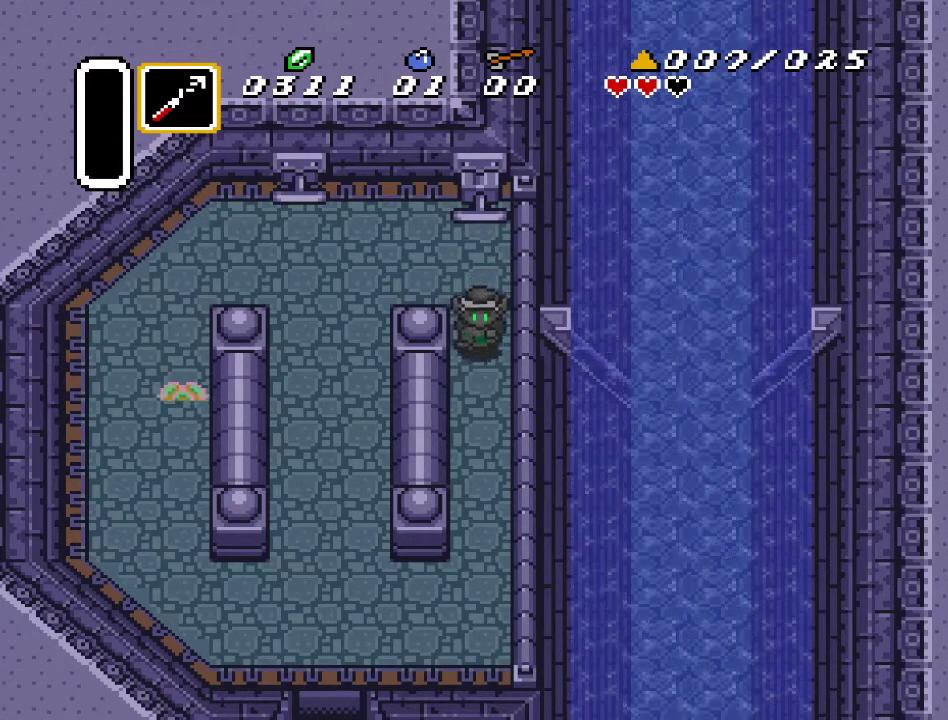
{"buttons": ["A", "DPAD_DOWN"], "events": [[117, "A", "down"]]}